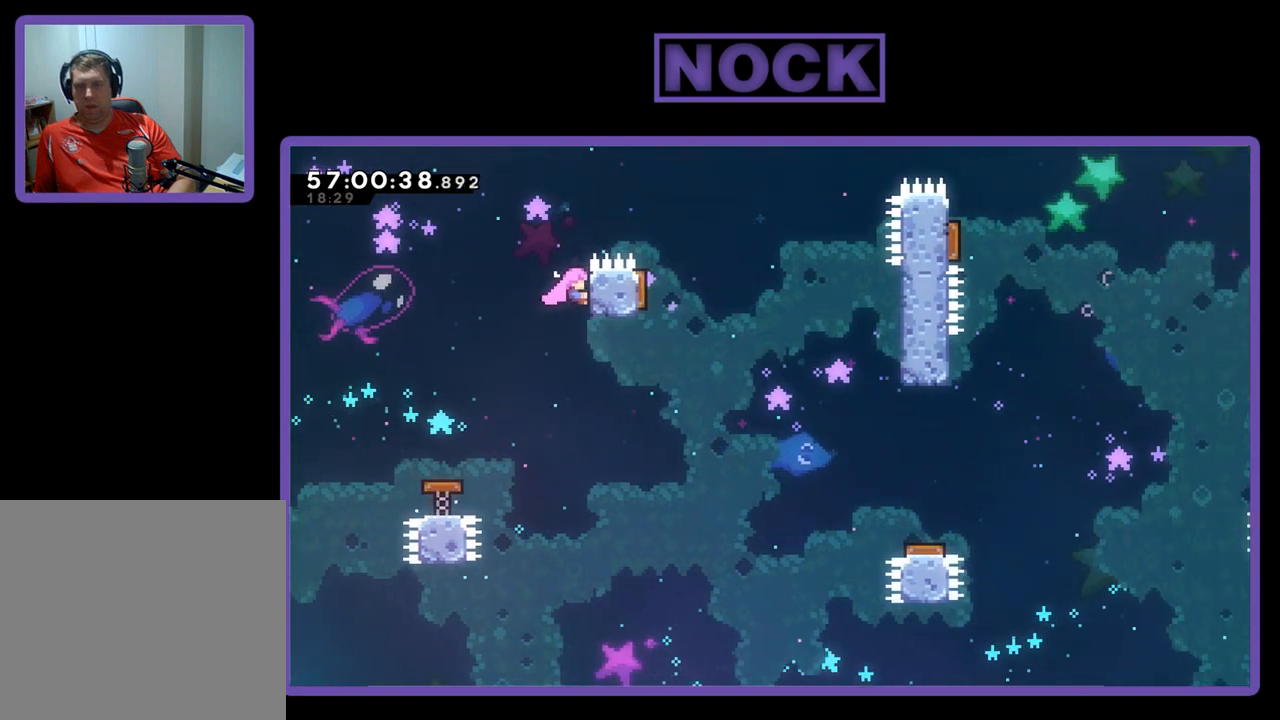
Gameplay with a controller (PlayStation layout); each line is a JSON object with the inputs held at the frame after it. "events" lists button and stick changes between this image and that frame as [ms after this image, input, new state], when the widget could be followed in between. Not read: left_stick.
{"buttons": ["R2", "DPAD_DOWN", "DPAD_RIGHT"], "right_stick": "center", "events": [[233, "CROSS", "down"], [267, "DPAD_UP", "up"], [400, "CROSS", "up"], [500, "DPAD_DOWN", "down"]]}
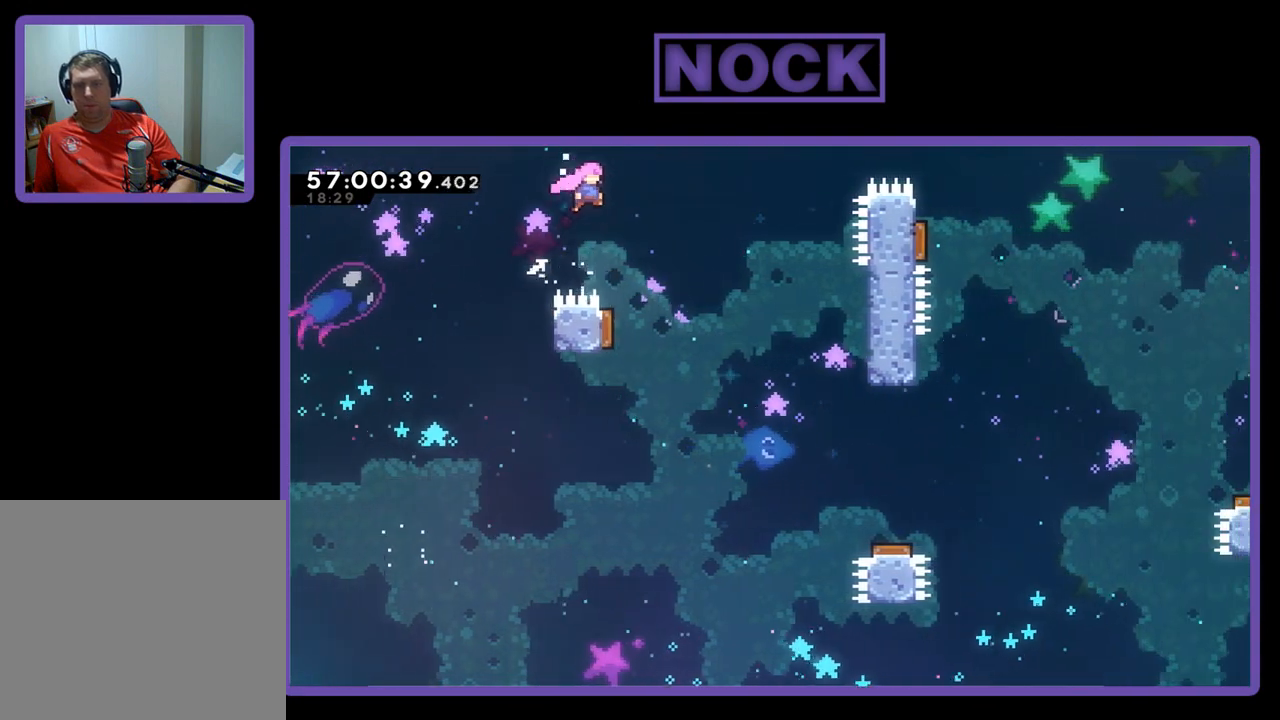
{"buttons": ["R2", "DPAD_DOWN"], "right_stick": "center", "events": [[300, "DPAD_RIGHT", "up"]]}
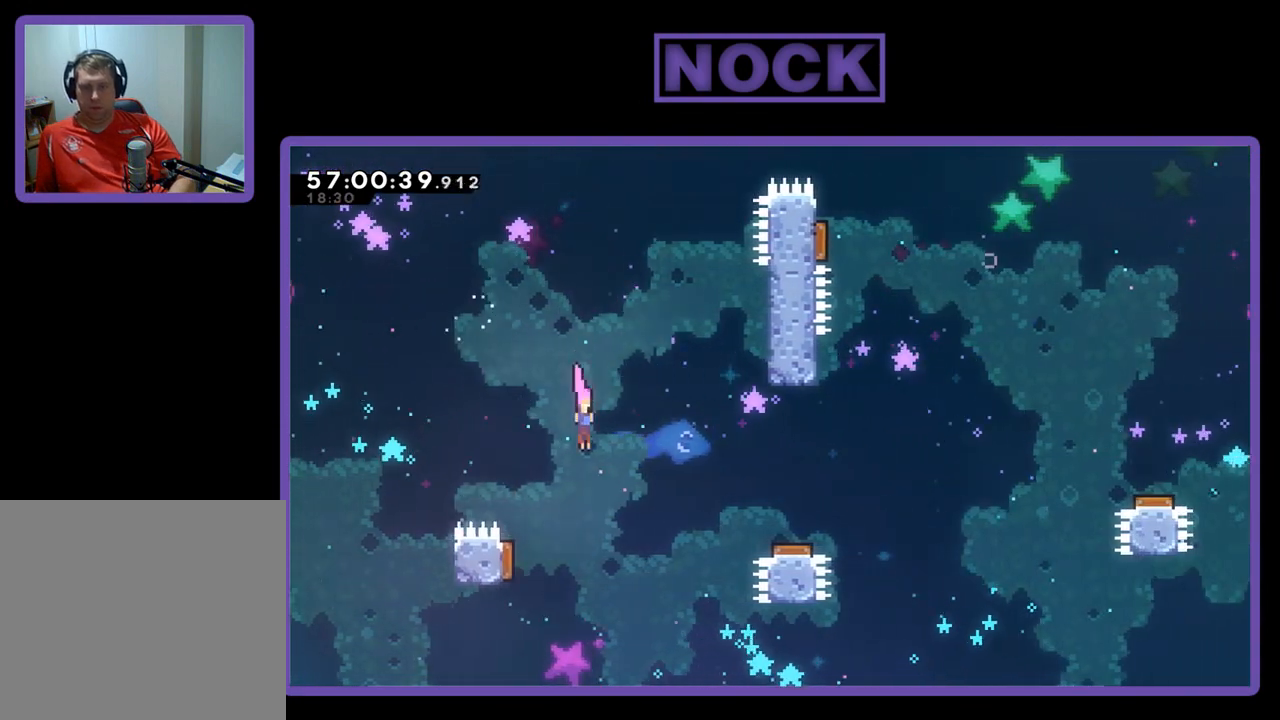
{"buttons": ["R2", "DPAD_DOWN", "DPAD_LEFT"], "right_stick": "center", "events": [[133, "DPAD_LEFT", "down"]]}
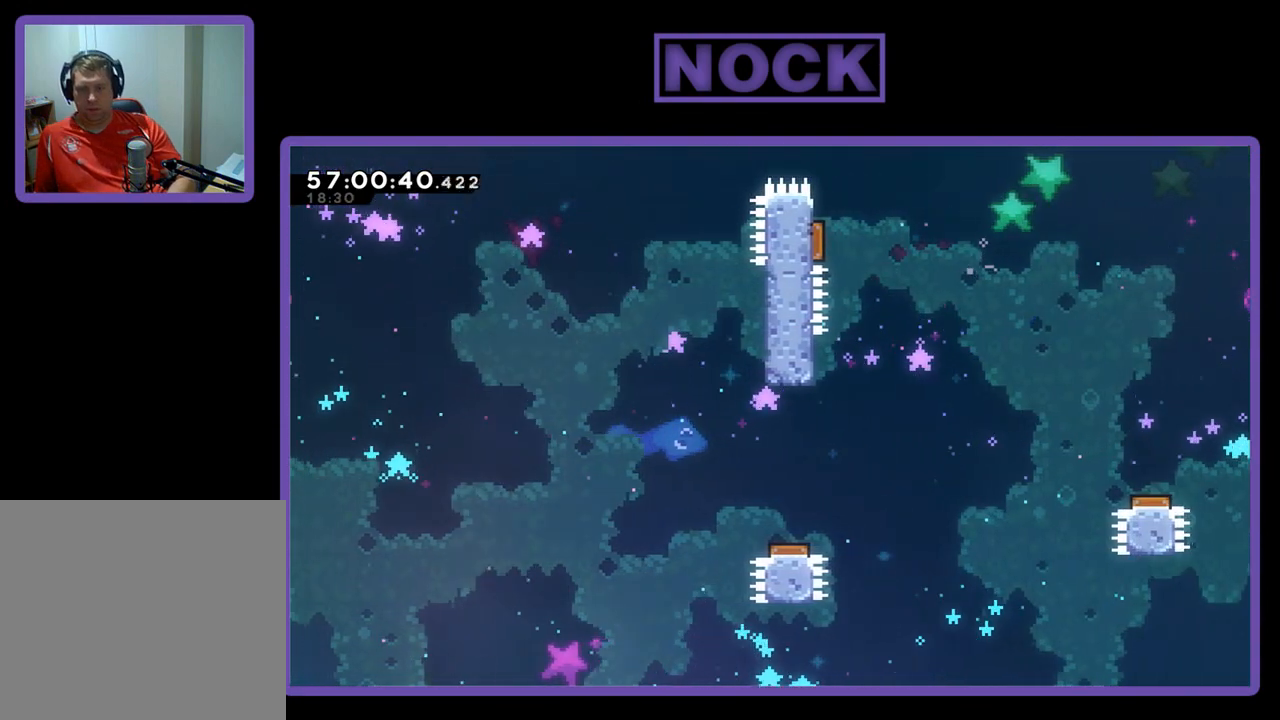
{"buttons": ["R2", "DPAD_RIGHT"], "right_stick": "center", "events": [[67, "DPAD_LEFT", "up"], [100, "DPAD_DOWN", "up"], [100, "DPAD_RIGHT", "down"], [233, "DPAD_RIGHT", "up"], [467, "DPAD_RIGHT", "down"]]}
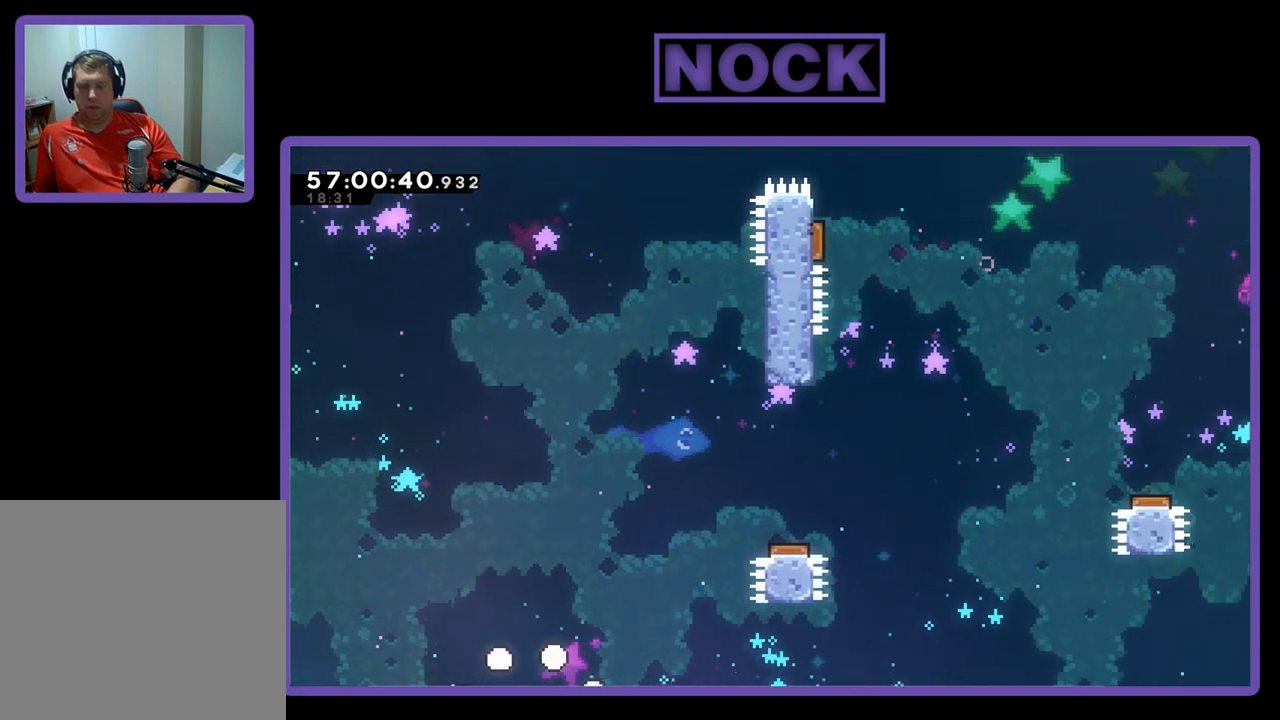
{"buttons": [], "right_stick": "center", "events": [[100, "DPAD_RIGHT", "up"], [233, "R2", "up"]]}
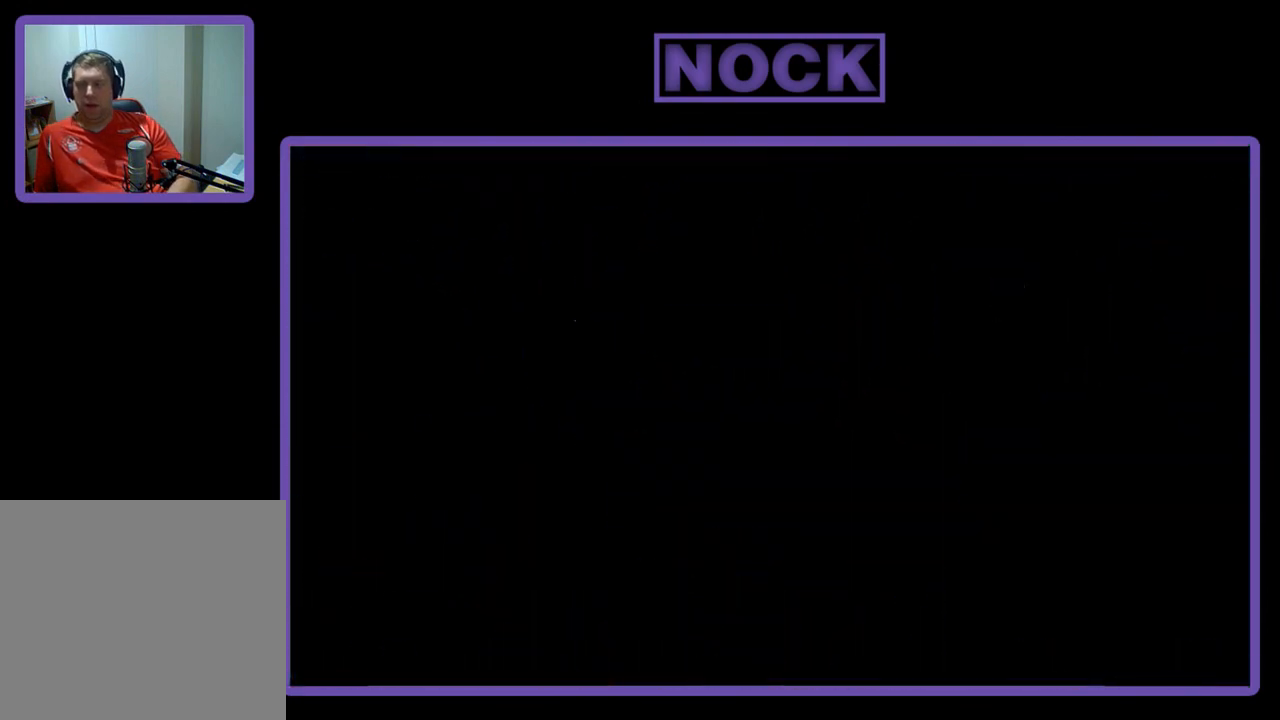
{"buttons": ["R2", "DPAD_RIGHT"], "right_stick": "center", "events": [[67, "R2", "down"], [133, "DPAD_RIGHT", "down"]]}
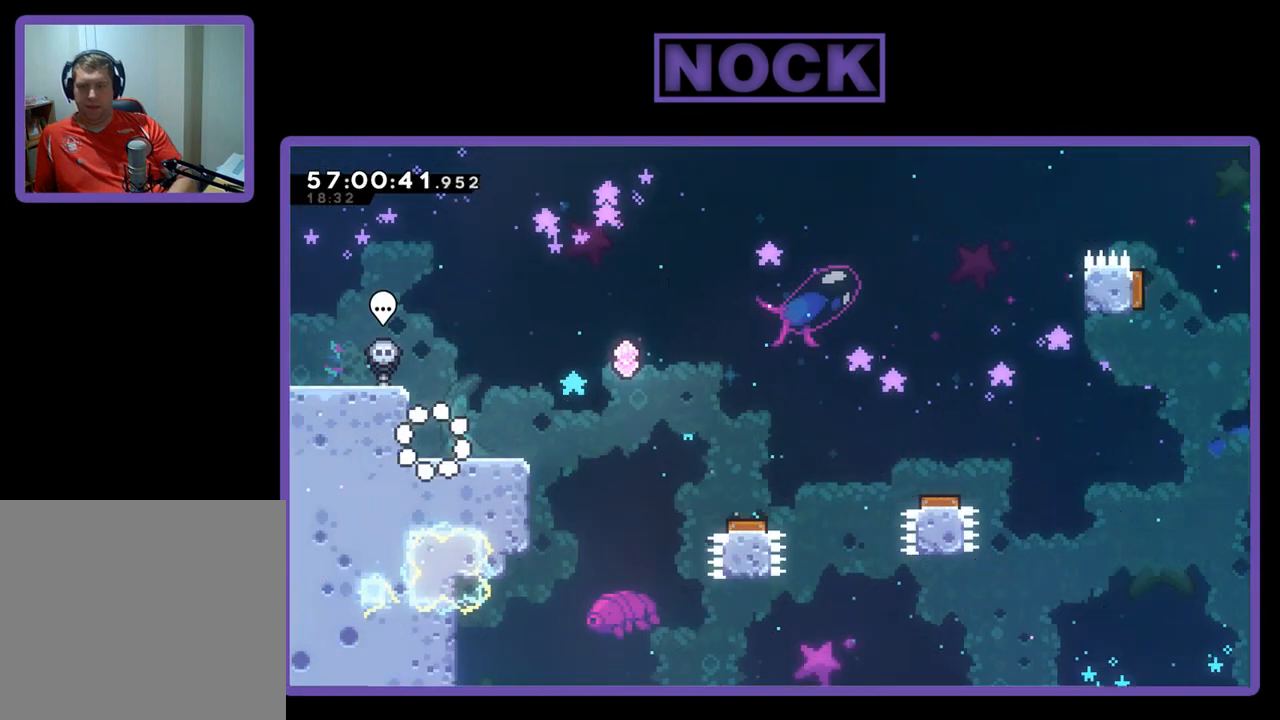
{"buttons": ["CROSS", "R2", "DPAD_RIGHT"], "right_stick": "center", "events": [[467, "CROSS", "down"]]}
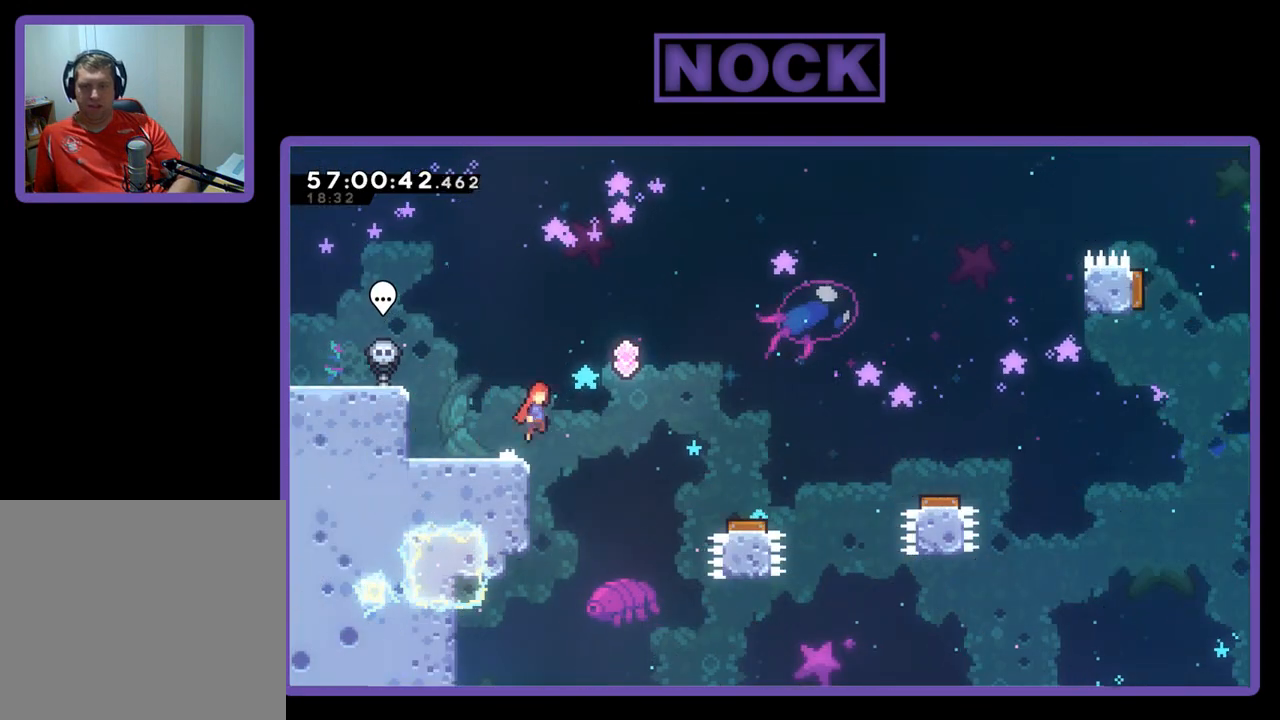
{"buttons": ["R2", "DPAD_RIGHT"], "right_stick": "center", "events": [[333, "CROSS", "up"]]}
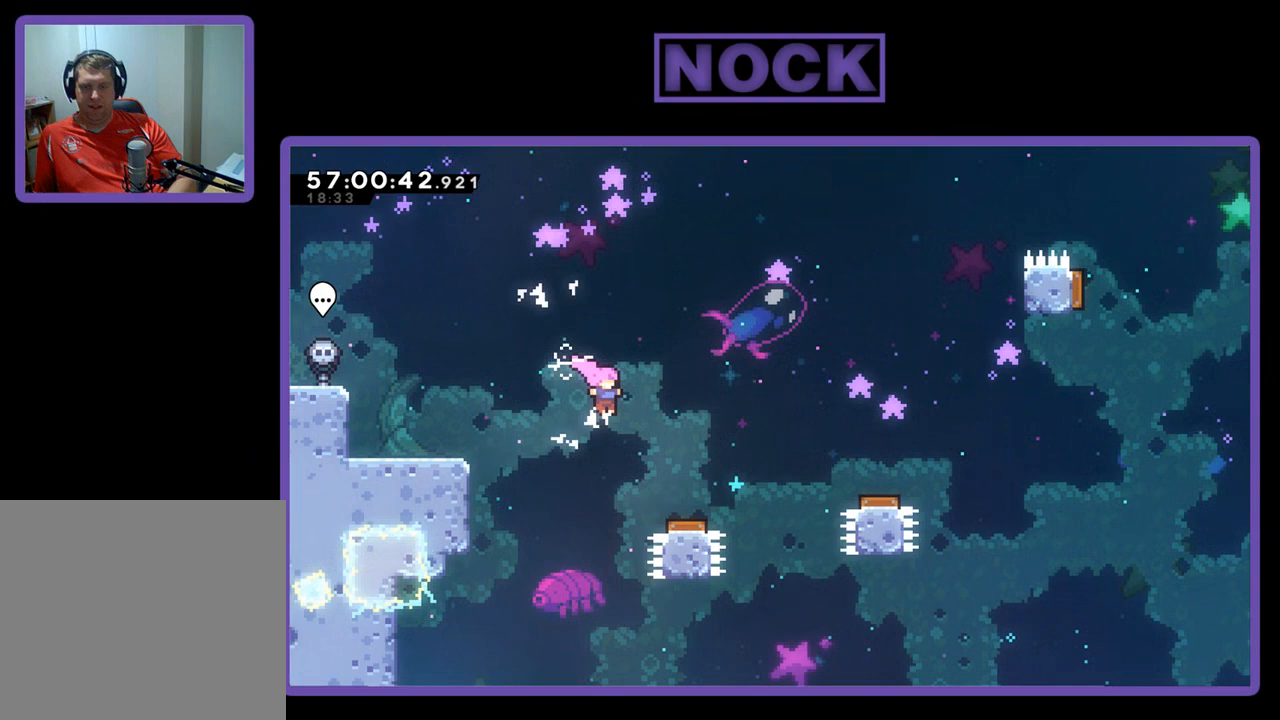
{"buttons": ["R2", "DPAD_RIGHT"], "right_stick": "center", "events": []}
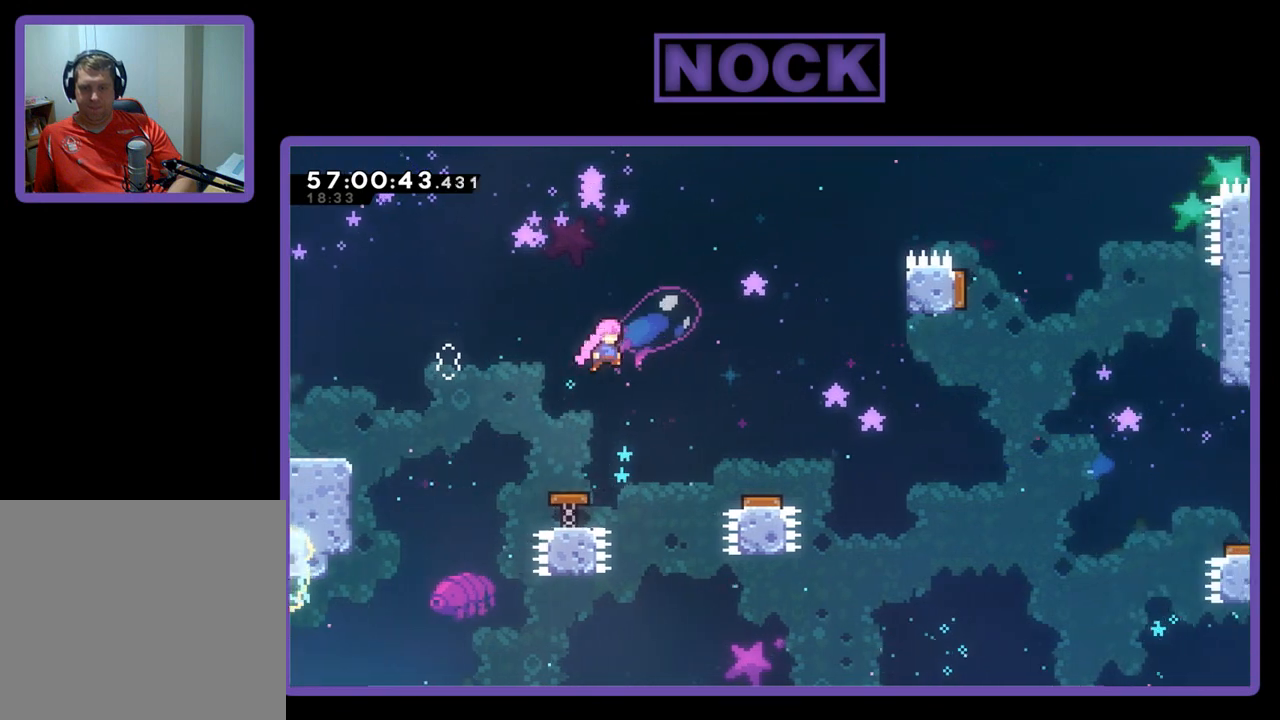
{"buttons": ["R2", "DPAD_RIGHT"], "right_stick": "center", "events": []}
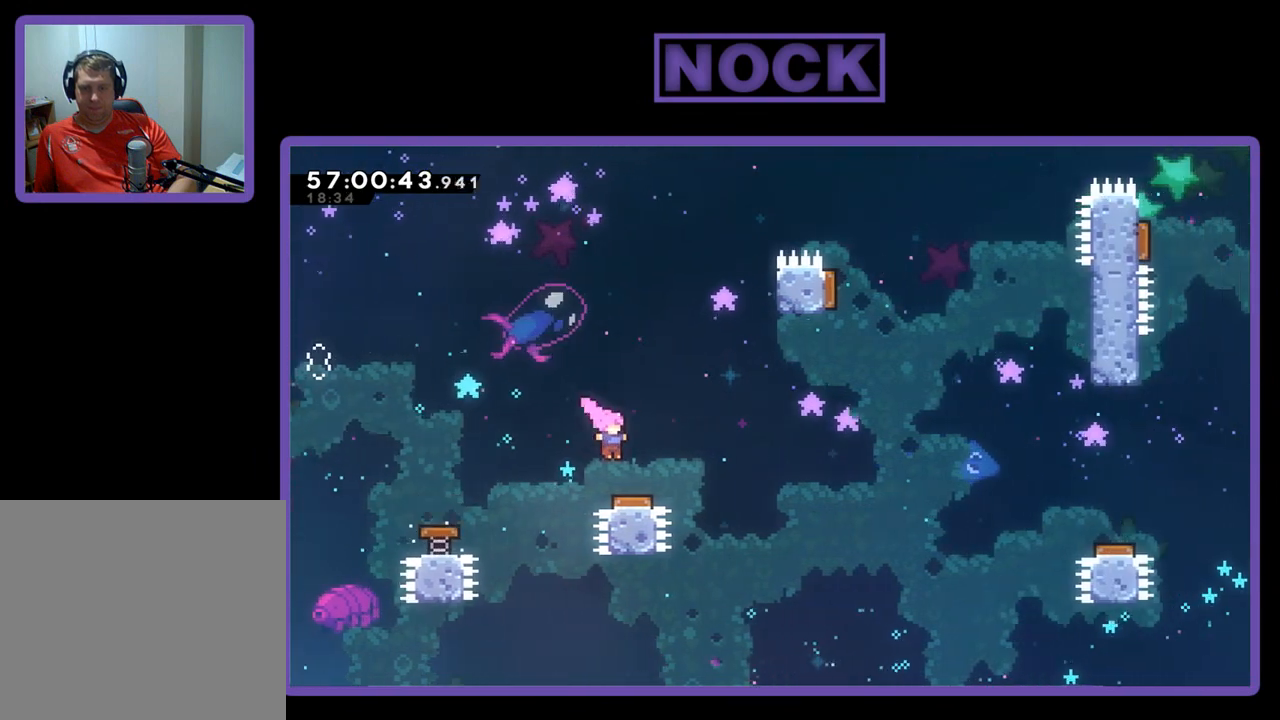
{"buttons": ["R2", "DPAD_UP", "DPAD_RIGHT"], "right_stick": "center", "events": [[400, "DPAD_UP", "down"]]}
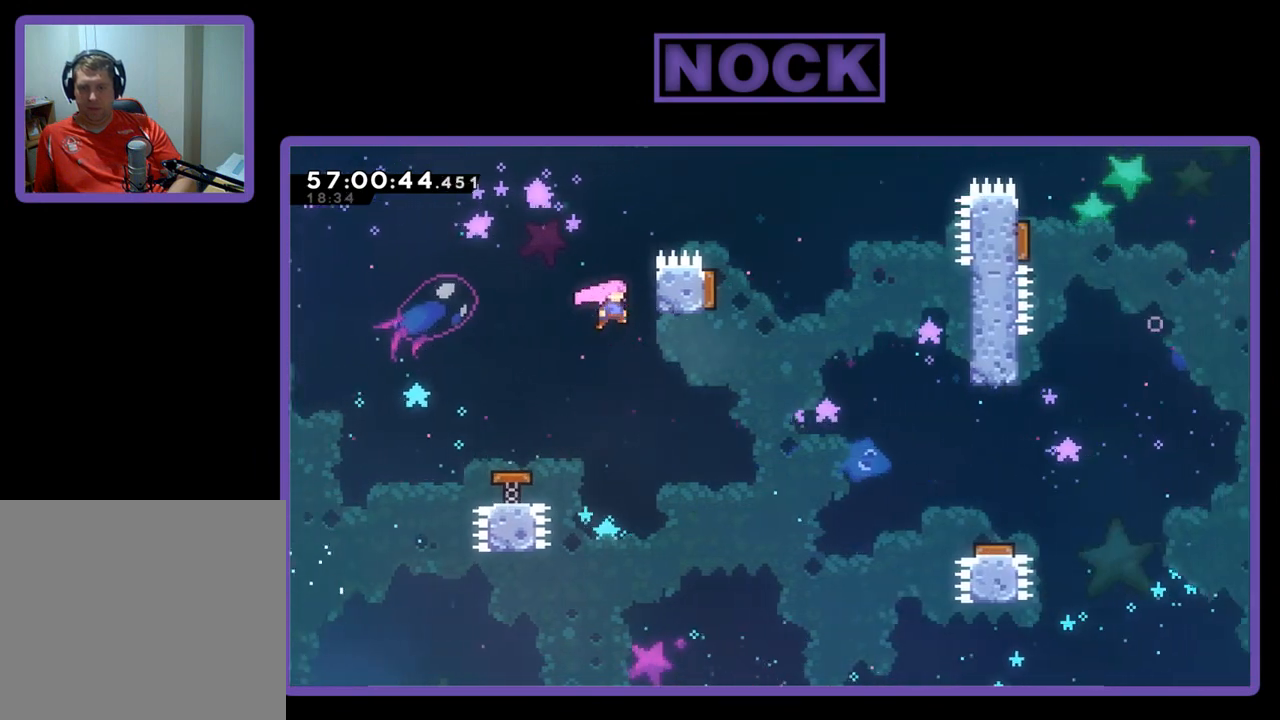
{"buttons": ["CROSS", "R2", "DPAD_UP", "DPAD_RIGHT"], "right_stick": "center", "events": [[433, "CROSS", "down"]]}
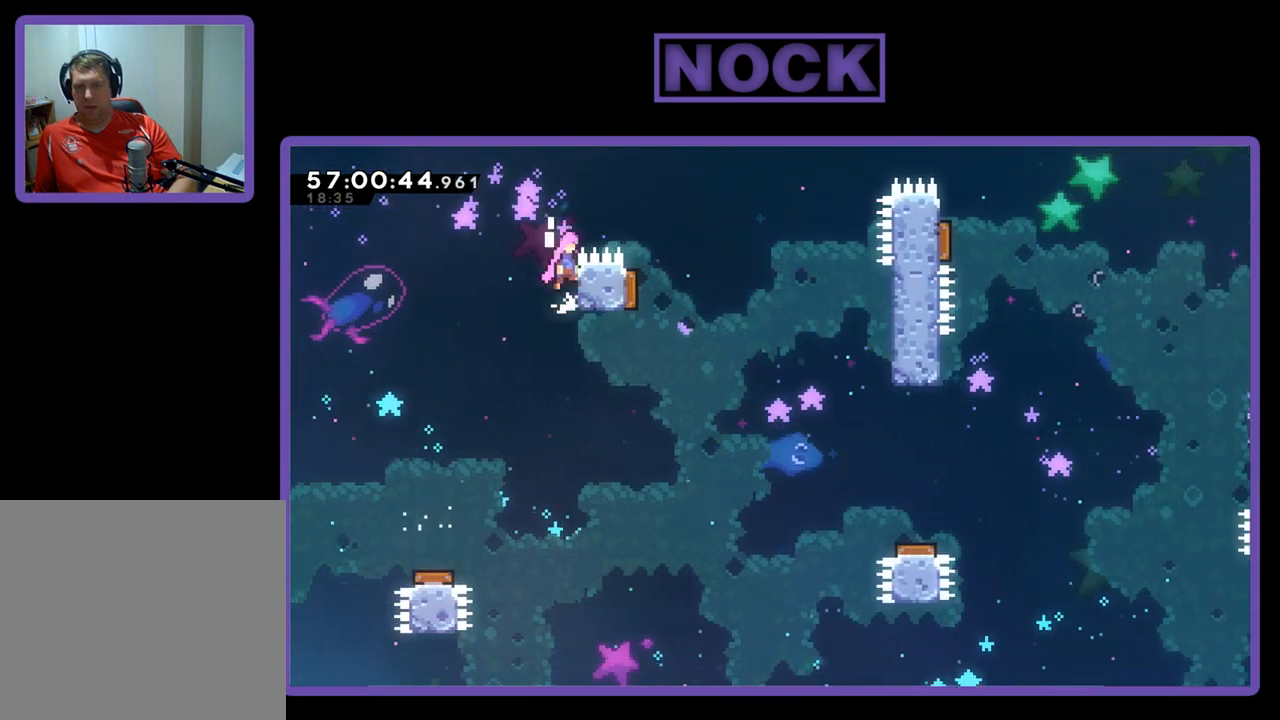
{"buttons": ["R2", "DPAD_DOWN"], "right_stick": "center", "events": [[33, "DPAD_UP", "up"], [300, "CROSS", "up"], [400, "DPAD_DOWN", "down"], [467, "DPAD_RIGHT", "up"]]}
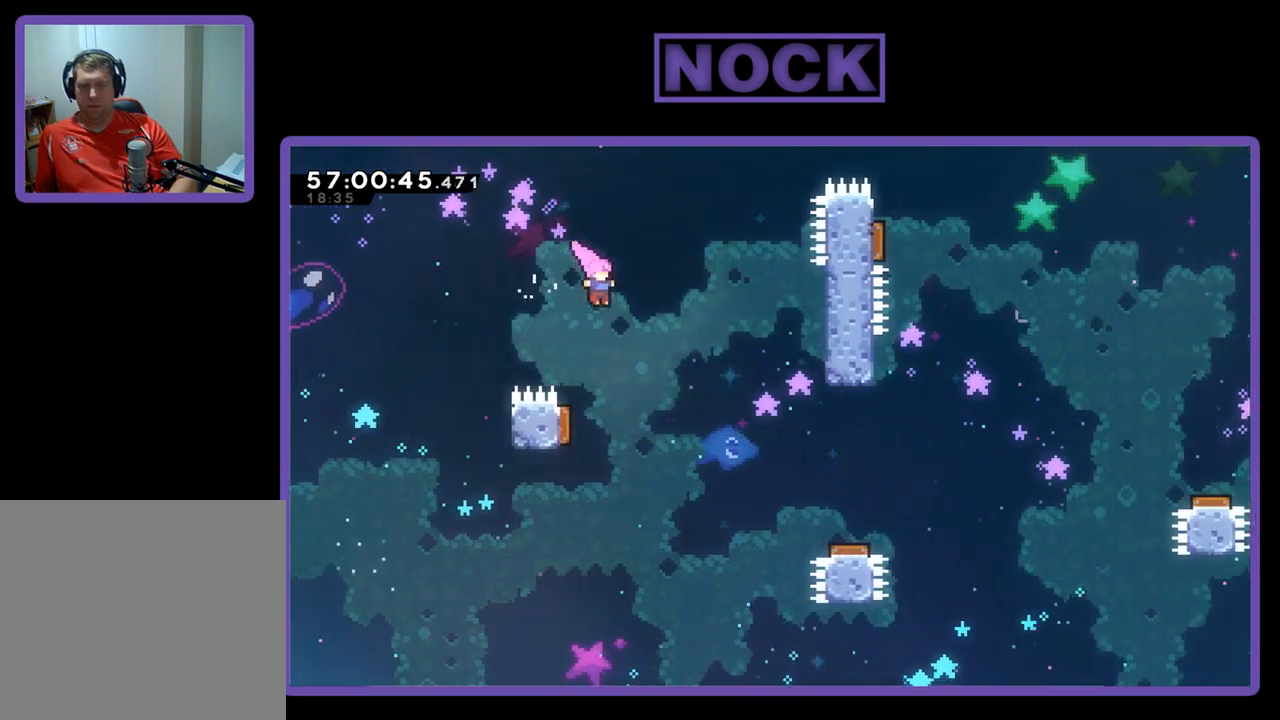
{"buttons": ["R2", "DPAD_DOWN", "DPAD_LEFT"], "right_stick": "center", "events": [[500, "DPAD_LEFT", "down"]]}
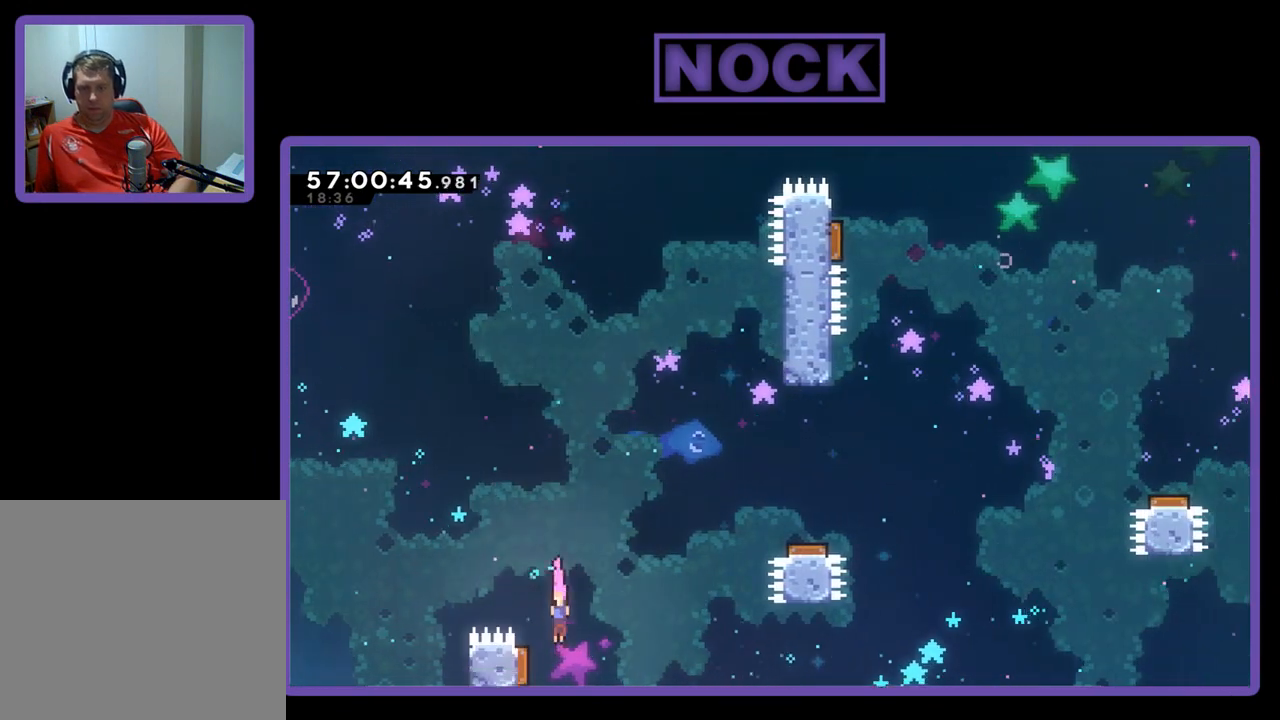
{"buttons": ["CROSS", "R2", "DPAD_UP", "DPAD_RIGHT"], "right_stick": "center", "events": [[200, "DPAD_DOWN", "up"], [233, "CROSS", "down"], [267, "DPAD_UP", "down"], [333, "DPAD_LEFT", "up"], [333, "DPAD_RIGHT", "down"], [400, "DPAD_UP", "up"], [467, "DPAD_UP", "down"]]}
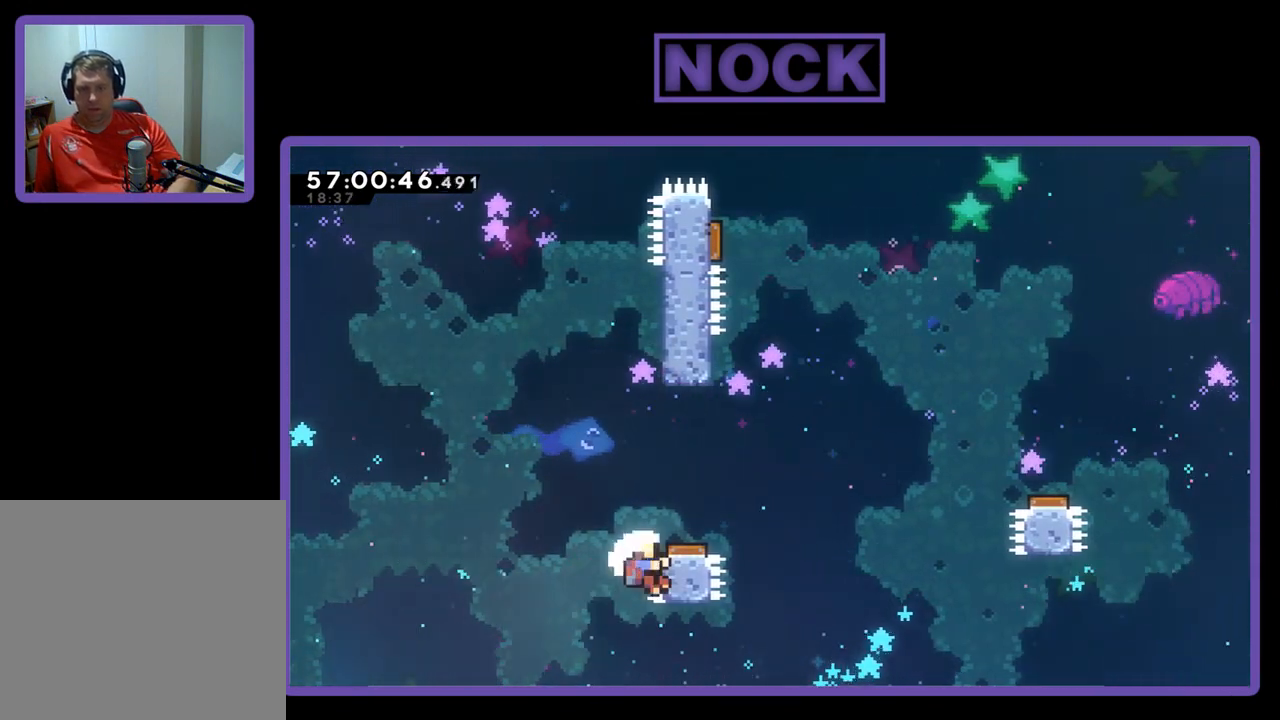
{"buttons": ["CROSS", "R2", "DPAD_UP", "DPAD_RIGHT"], "right_stick": "center", "events": [[100, "CROSS", "up"], [433, "CROSS", "down"]]}
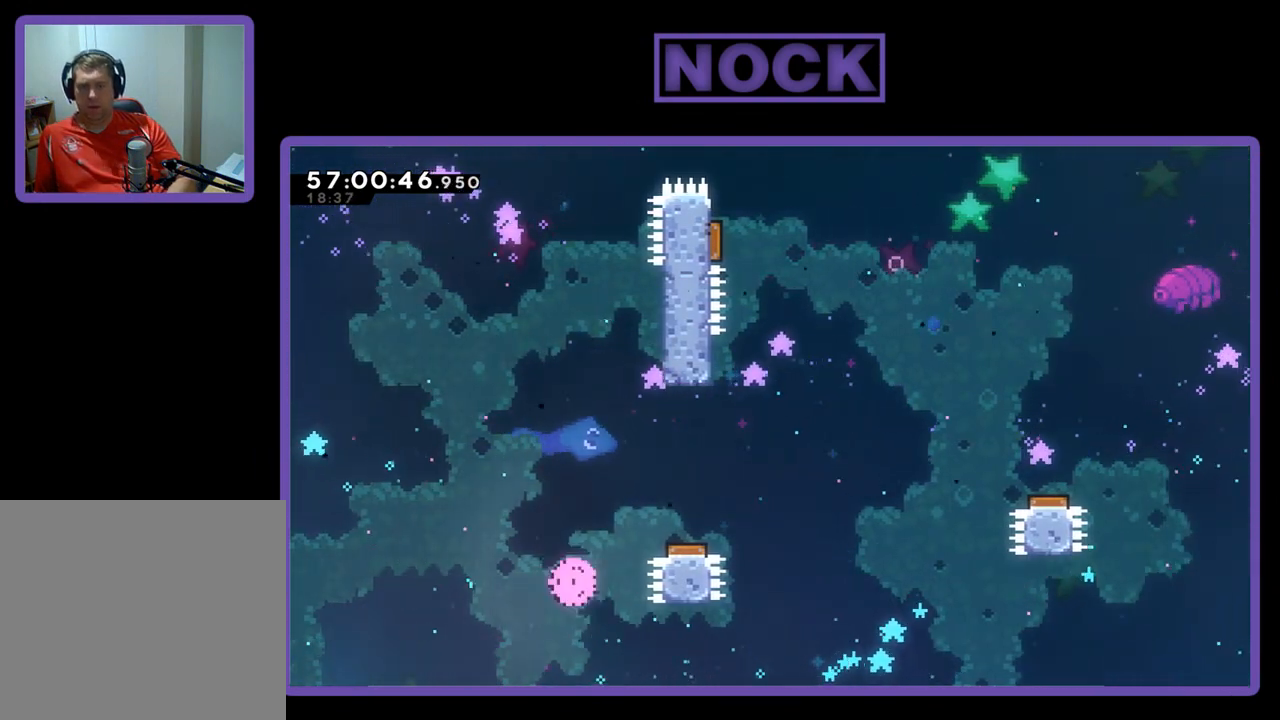
{"buttons": [], "right_stick": "center", "events": [[33, "DPAD_UP", "up"], [67, "DPAD_RIGHT", "up"], [100, "CROSS", "up"], [100, "R2", "up"]]}
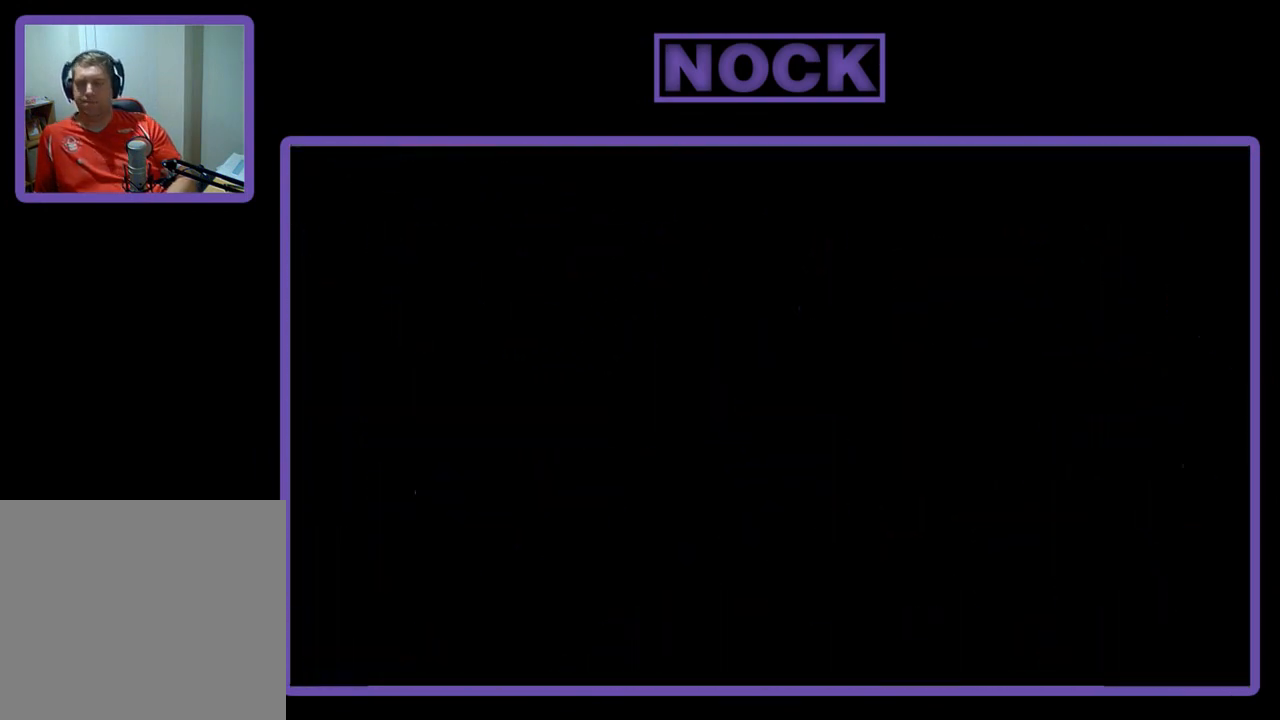
{"buttons": ["R2", "DPAD_RIGHT"], "right_stick": "center", "events": [[367, "R2", "down"], [400, "DPAD_RIGHT", "down"]]}
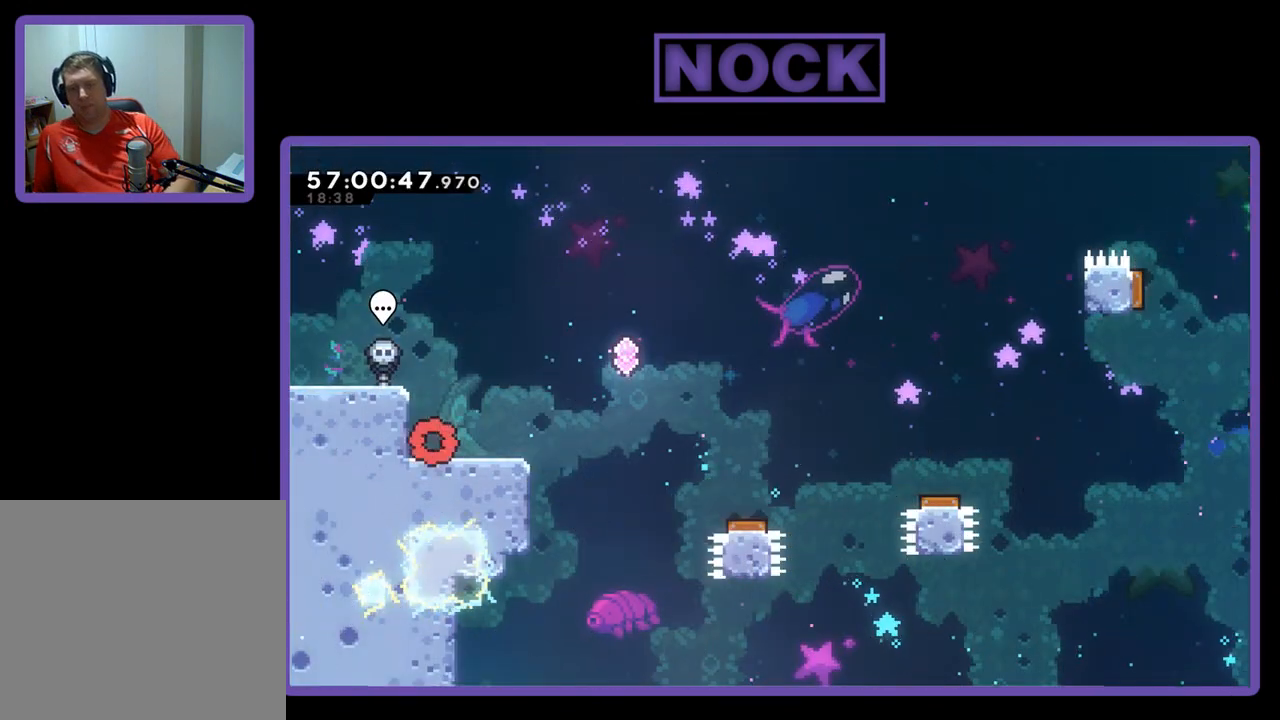
{"buttons": ["CROSS", "R2", "DPAD_RIGHT"], "right_stick": "center", "events": [[367, "CROSS", "down"]]}
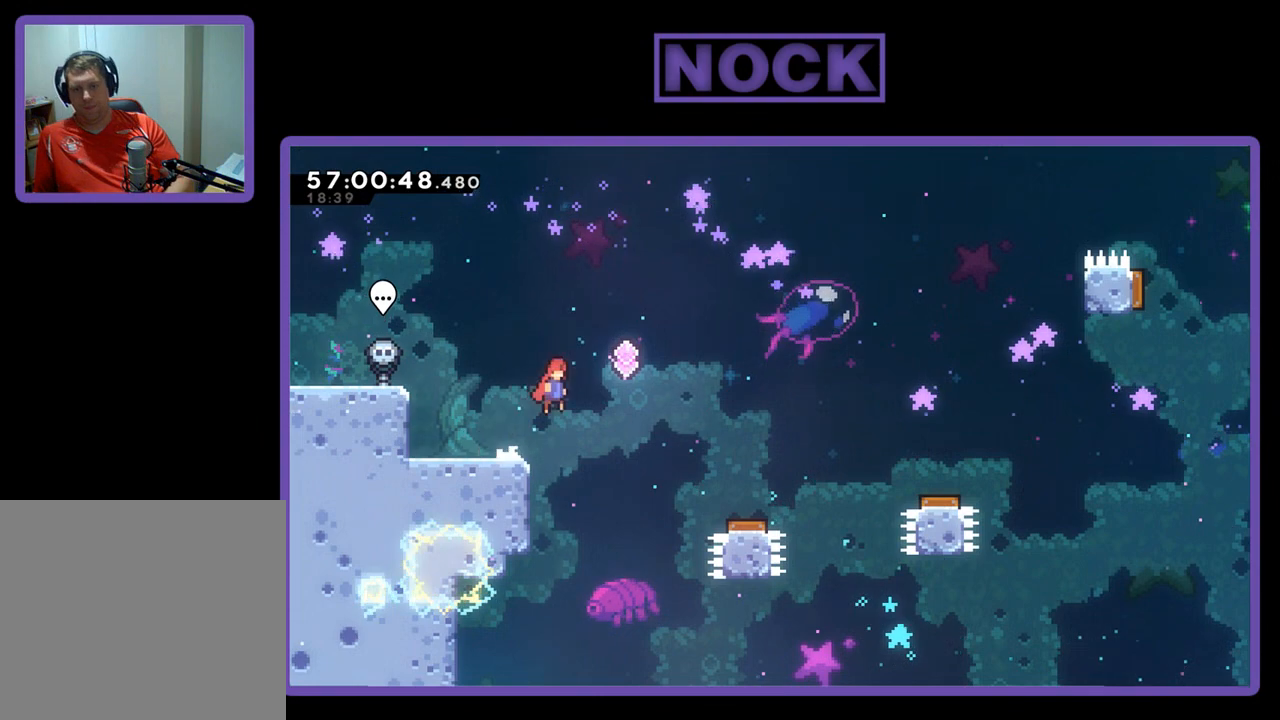
{"buttons": ["R2", "DPAD_RIGHT"], "right_stick": "center", "events": [[333, "CROSS", "up"]]}
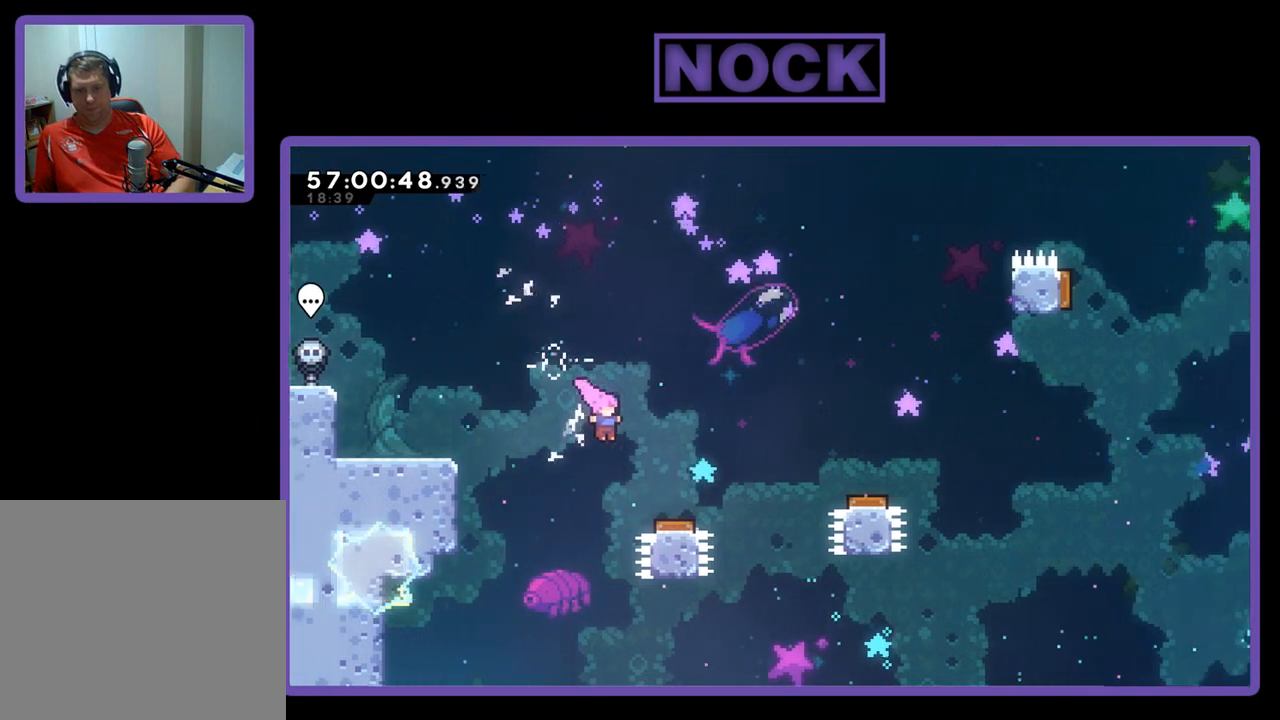
{"buttons": ["R2", "DPAD_RIGHT"], "right_stick": "center", "events": []}
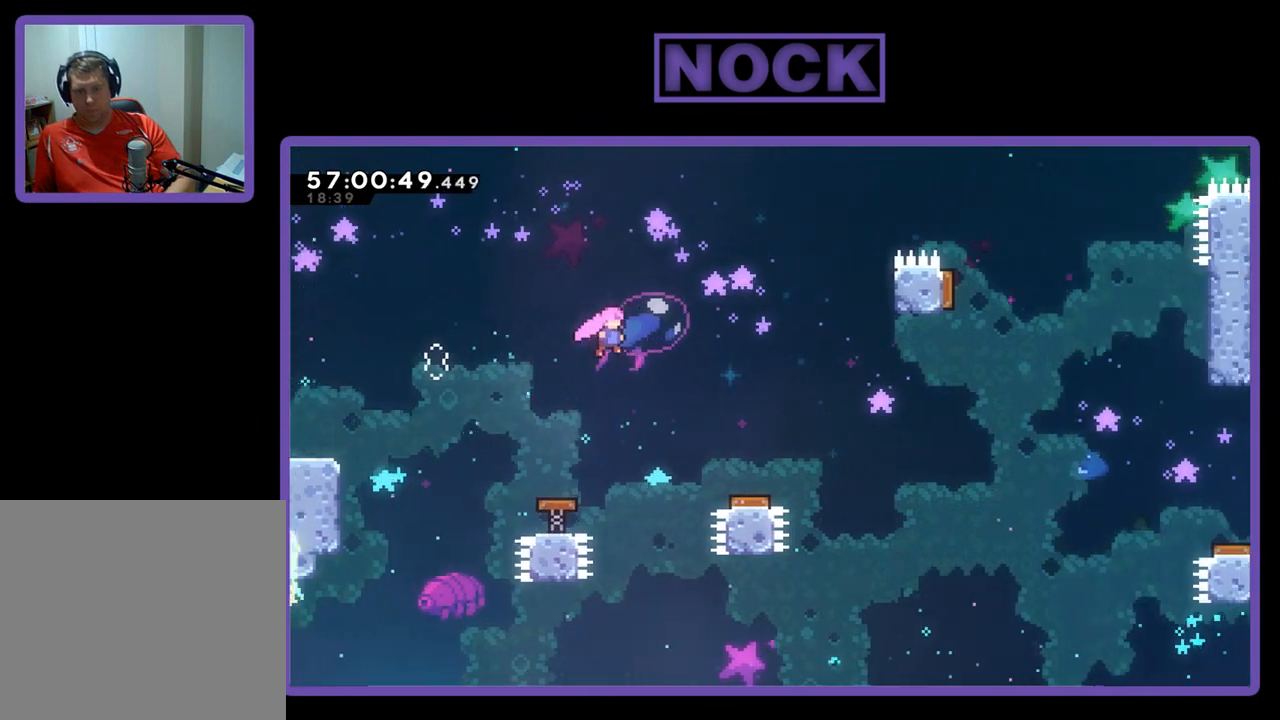
{"buttons": ["R2", "DPAD_RIGHT"], "right_stick": "center", "events": []}
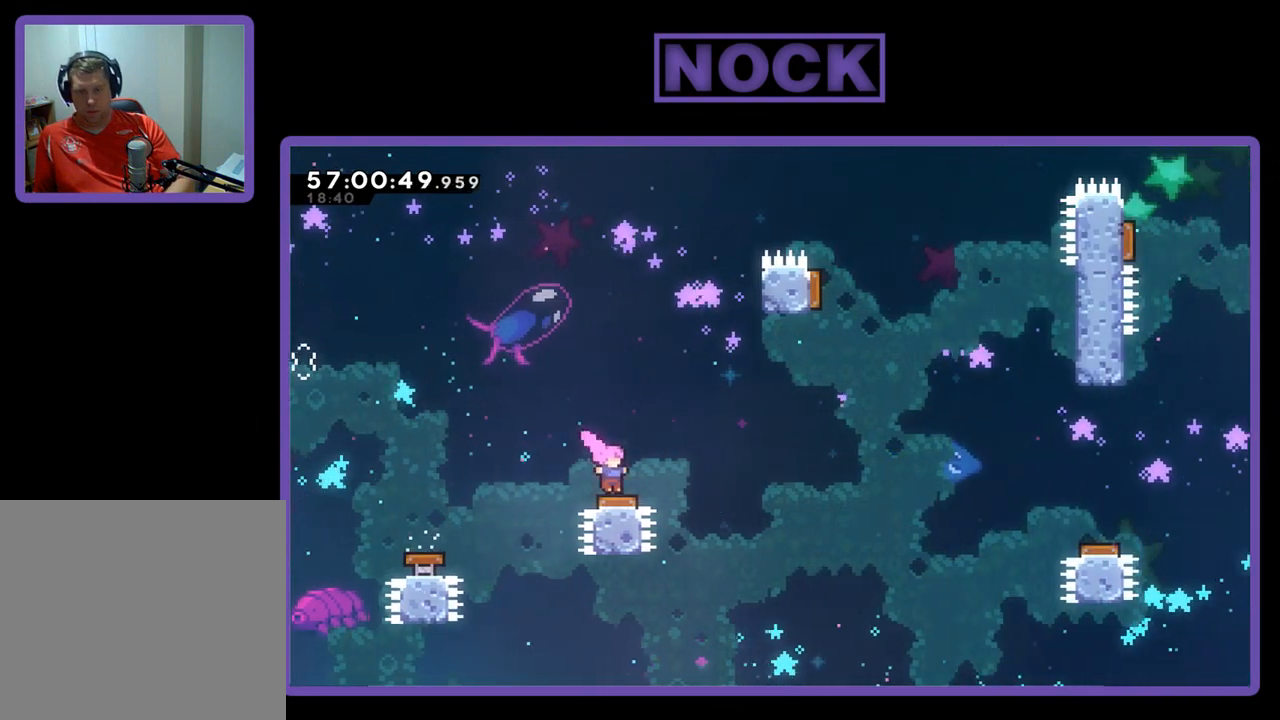
{"buttons": ["R2", "DPAD_UP", "DPAD_RIGHT"], "right_stick": "center", "events": [[133, "DPAD_UP", "down"]]}
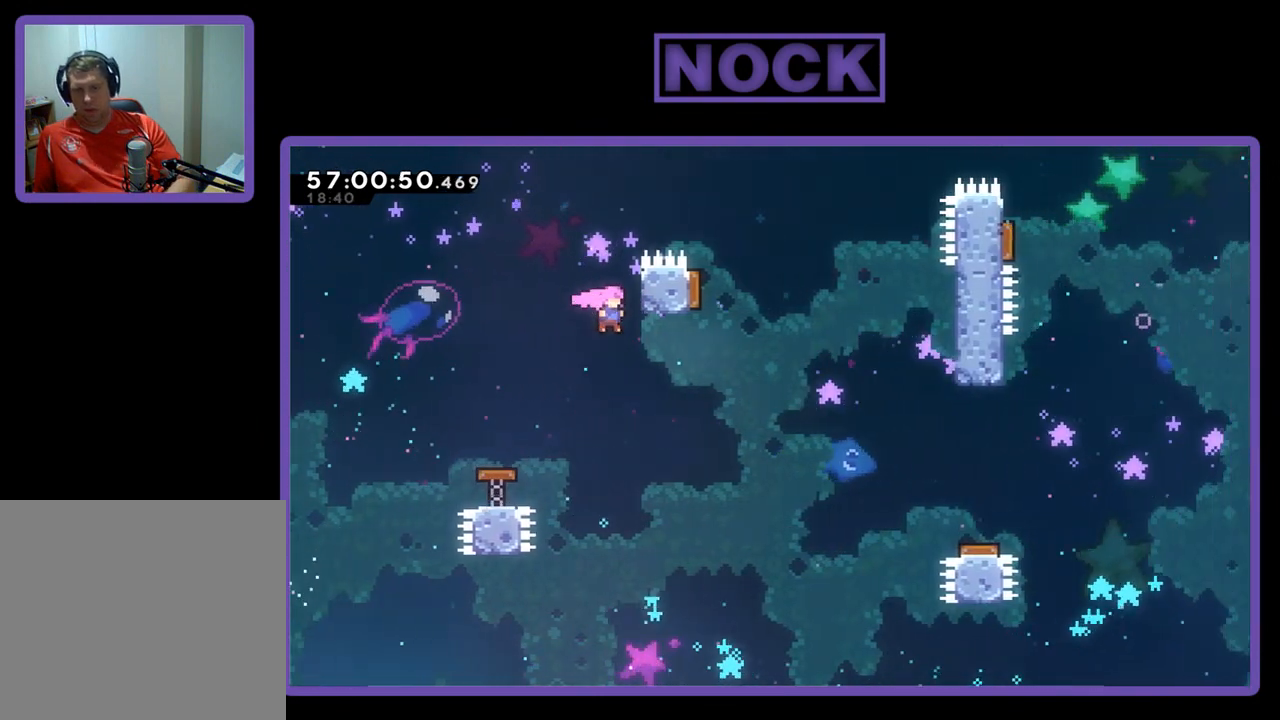
{"buttons": ["R2", "DPAD_UP", "DPAD_RIGHT"], "right_stick": "center", "events": []}
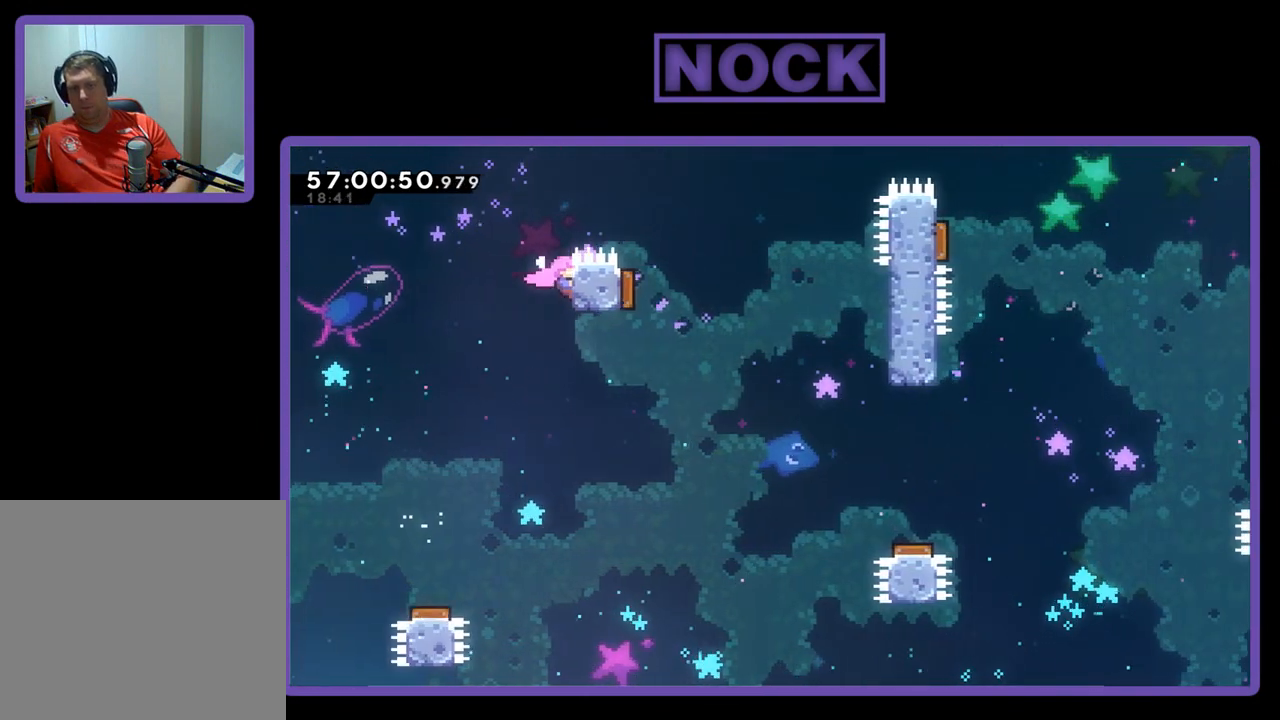
{"buttons": ["R2", "DPAD_DOWN", "DPAD_RIGHT"], "right_stick": "center", "events": [[100, "CROSS", "down"], [133, "DPAD_UP", "up"], [267, "CROSS", "up"], [333, "DPAD_DOWN", "down"]]}
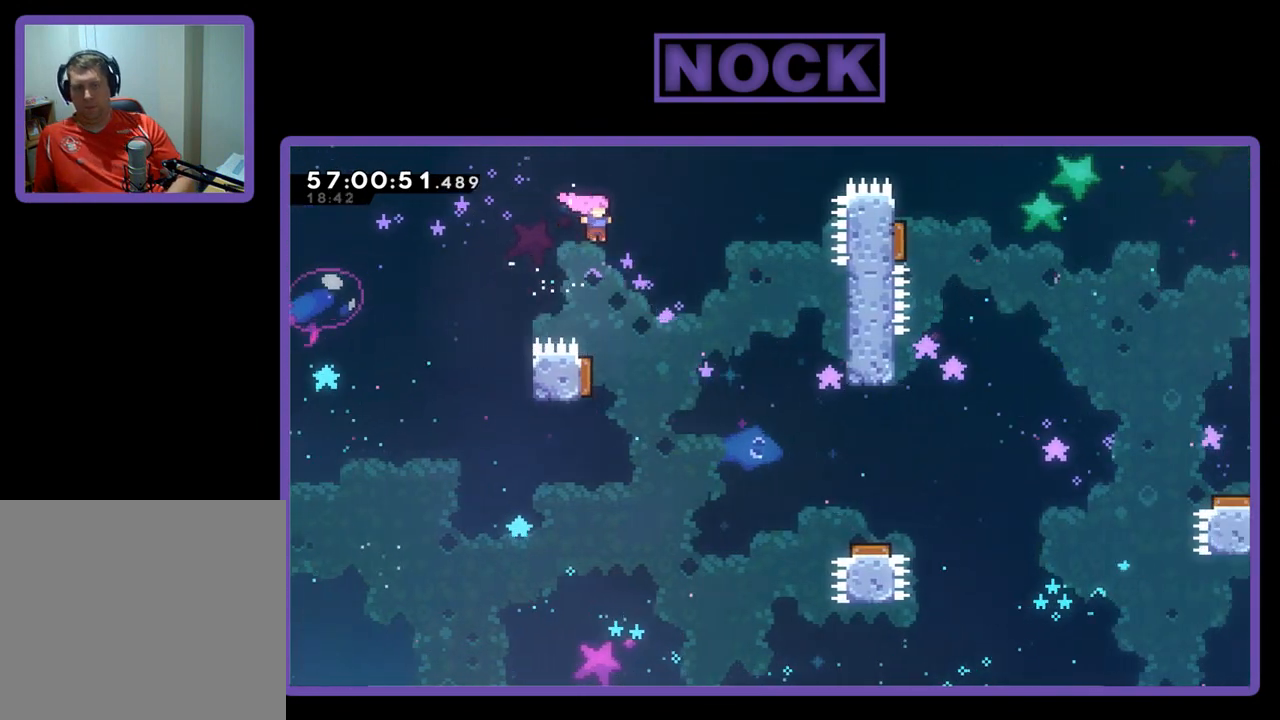
{"buttons": ["R2", "DPAD_DOWN", "DPAD_LEFT"], "right_stick": "center", "events": [[133, "DPAD_RIGHT", "up"], [433, "DPAD_LEFT", "down"]]}
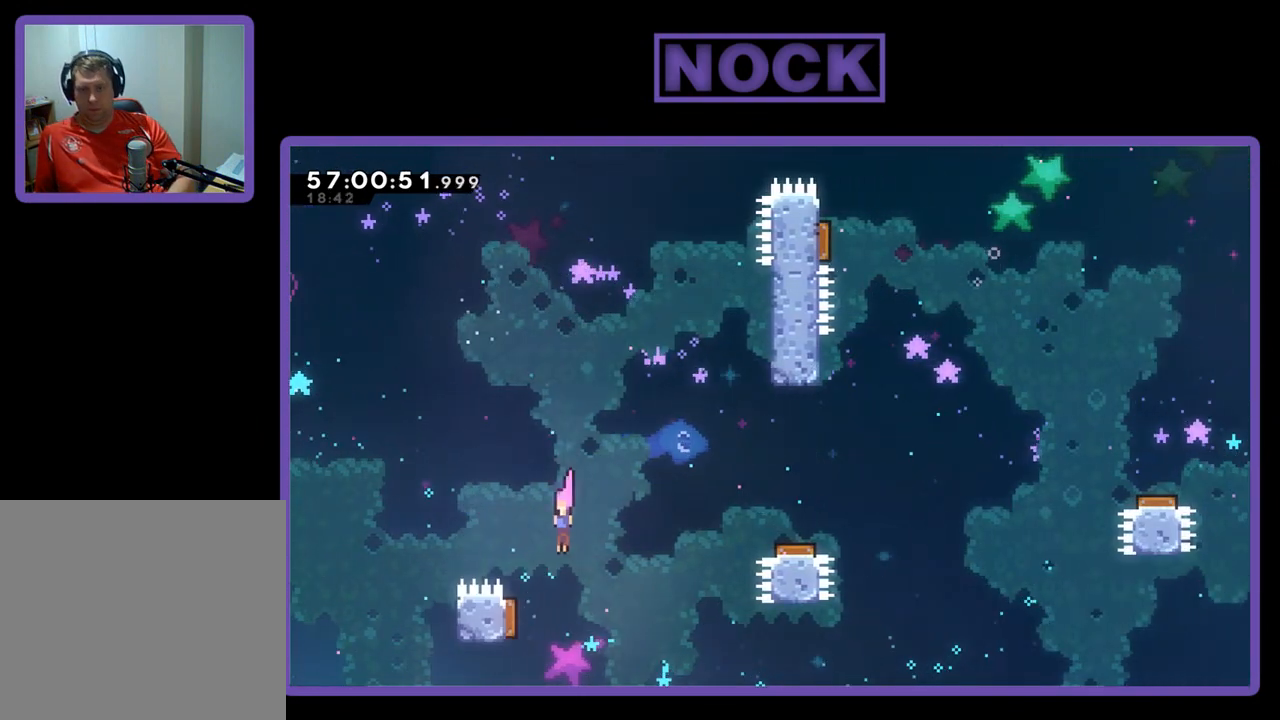
{"buttons": ["R2", "DPAD_RIGHT"], "right_stick": "center", "events": [[267, "DPAD_LEFT", "up"], [300, "DPAD_DOWN", "up"], [300, "DPAD_RIGHT", "down"]]}
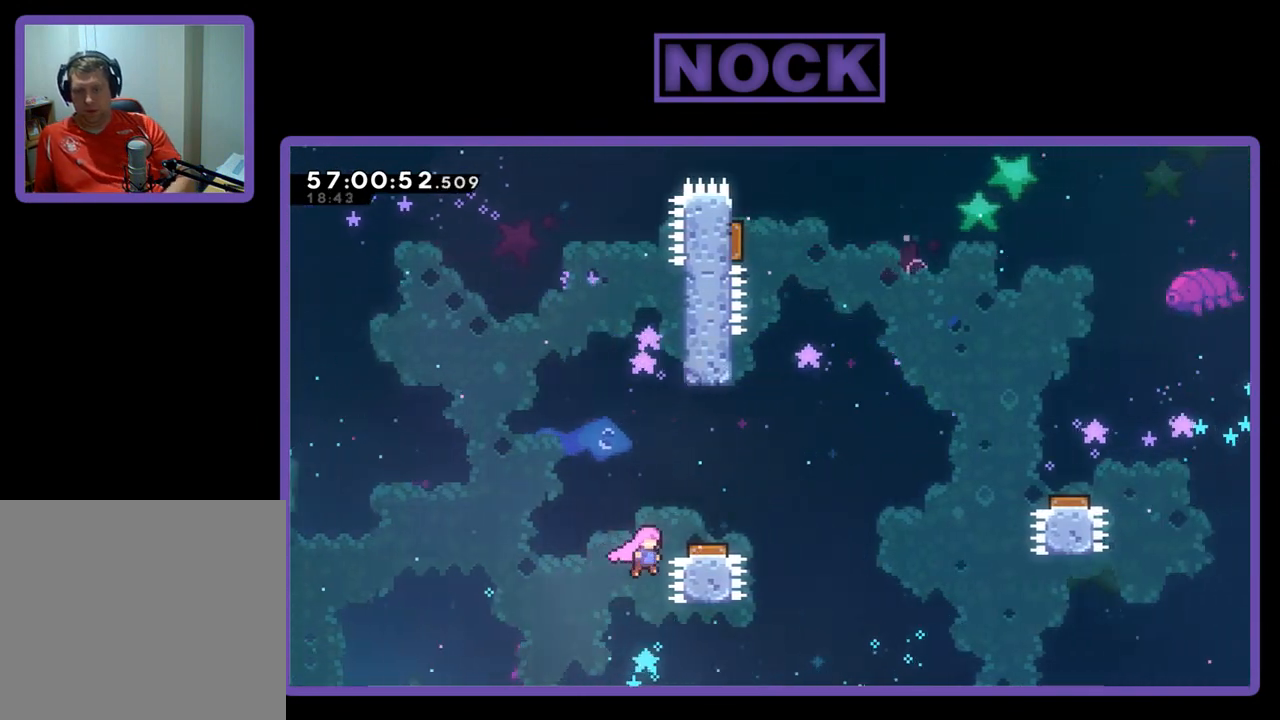
{"buttons": ["R2"], "right_stick": "center", "events": [[33, "DPAD_UP", "down"], [433, "DPAD_UP", "up"], [500, "DPAD_RIGHT", "up"]]}
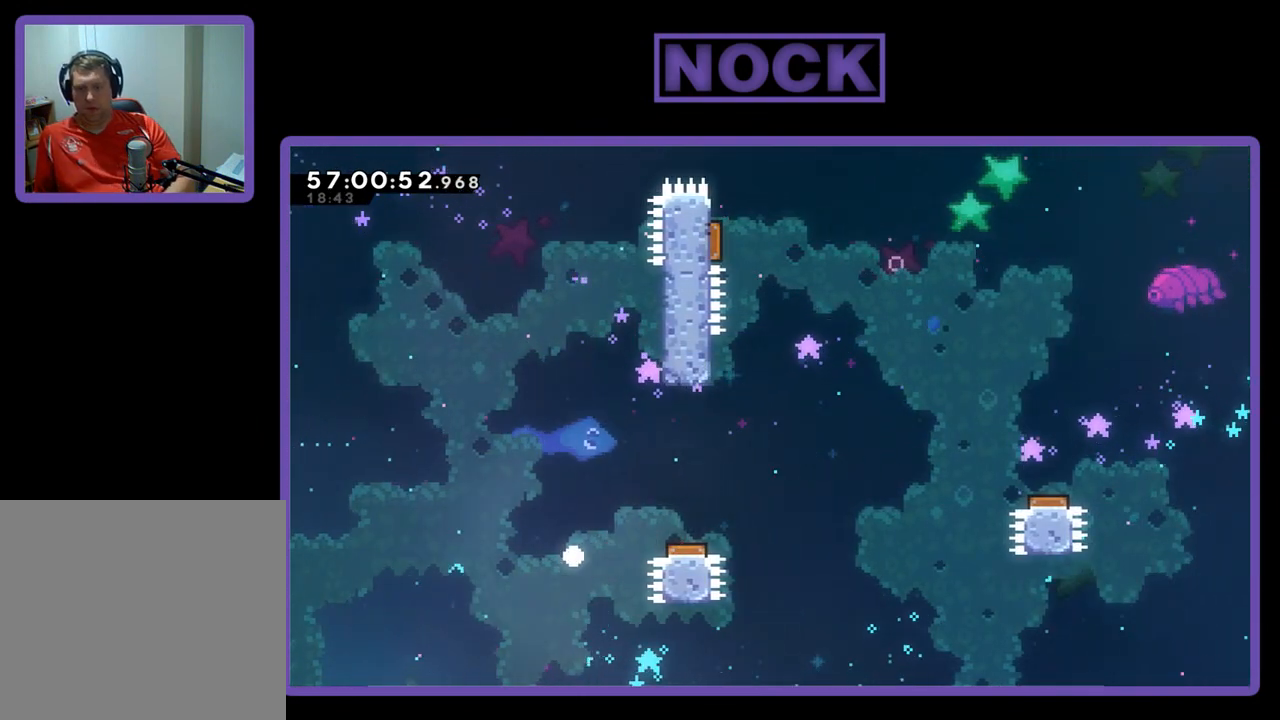
{"buttons": [], "right_stick": "center", "events": [[367, "R2", "up"]]}
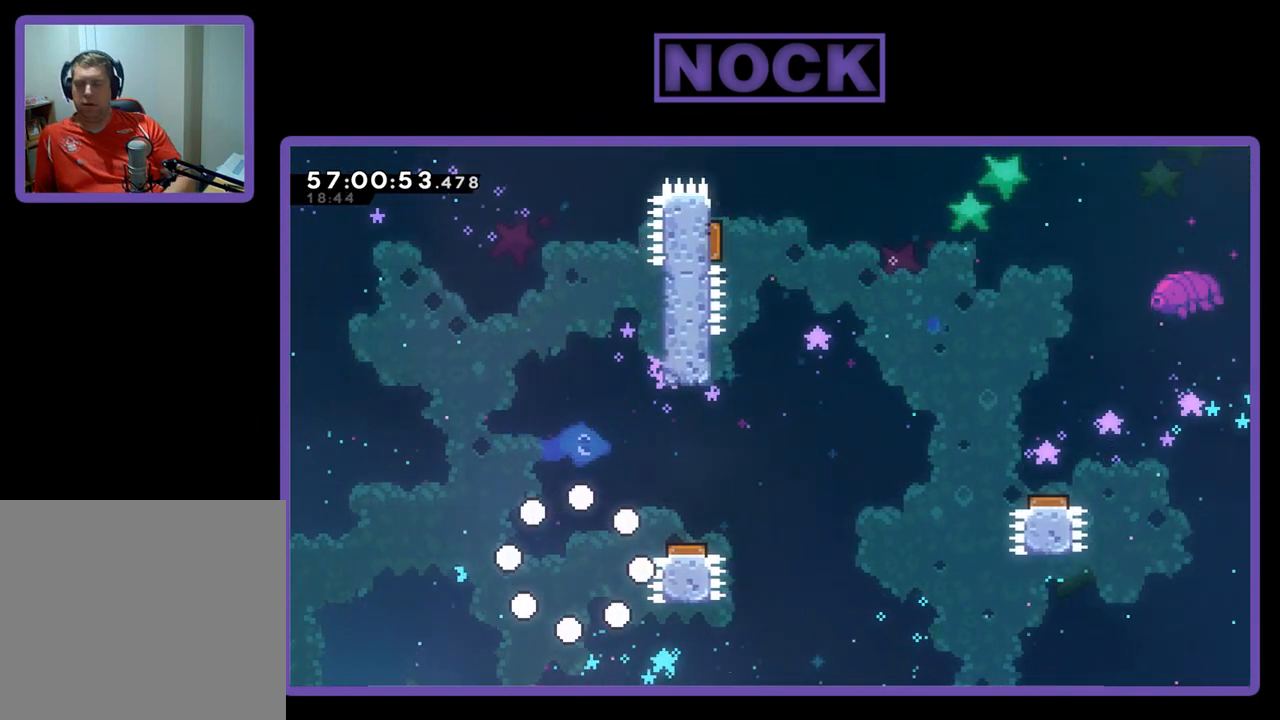
{"buttons": ["R2"], "right_stick": "center", "events": [[100, "R2", "down"]]}